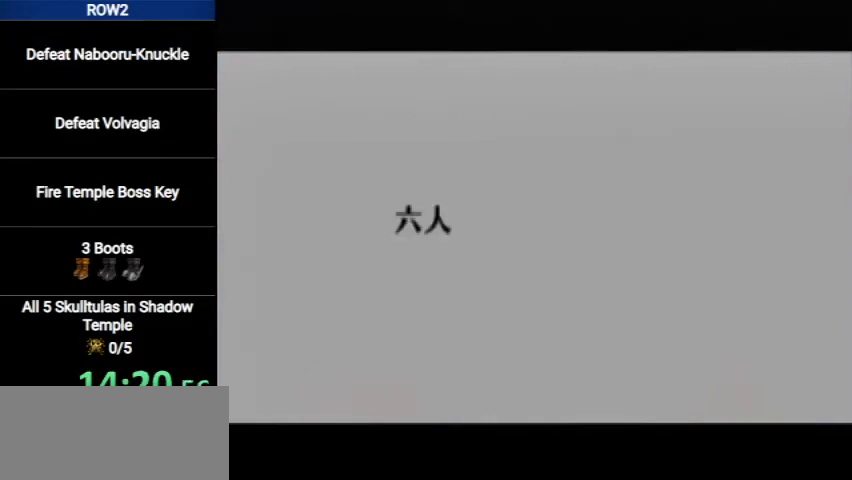
Gameplay with a controller (Nintendo layout); each line is a JSON object with the inputs held at the frame after it. "events" lists button and stick changes between this image and that frame as [ms after this image, input, new state], when the widget could be followed in between. Not read: L3 R3.
{"buttons": [], "left_stick": "center", "right_stick": "center", "events": [[33, "A", "up"], [33, "B", "down"], [67, "B", "up"], [133, "A", "down"], [200, "A", "up"], [200, "B", "down"], [233, "A", "down"], [233, "B", "up"], [300, "A", "up"], [300, "B", "down"], [367, "B", "up"], [400, "A", "down"], [467, "A", "up"], [467, "B", "down"], [500, "B", "up"]]}
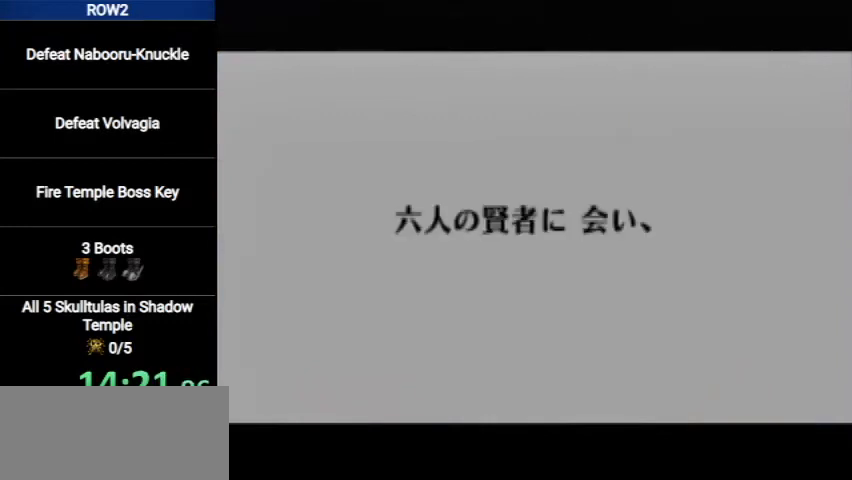
{"buttons": ["A", "B"], "left_stick": "center", "right_stick": "center", "events": [[67, "A", "down"], [100, "A", "up"], [100, "B", "down"], [167, "B", "up"], [233, "B", "down"], [267, "B", "up"], [333, "A", "down"], [367, "B", "down"], [400, "A", "up"], [433, "B", "up"], [467, "A", "down"], [500, "B", "down"]]}
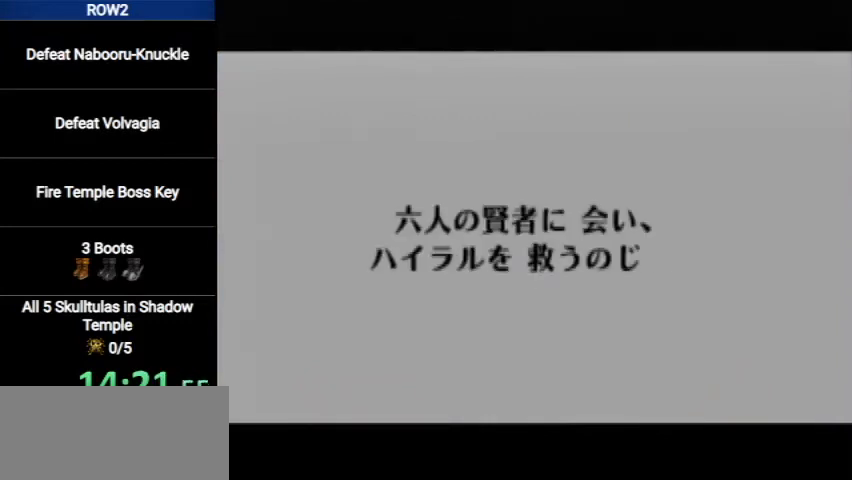
{"buttons": [], "left_stick": "center", "right_stick": "center", "events": [[33, "A", "up"], [67, "B", "up"], [133, "A", "down"], [167, "B", "down"], [200, "A", "up"], [200, "B", "up"], [267, "A", "down"], [300, "B", "down"], [333, "A", "up"], [333, "B", "up"], [400, "A", "down"], [467, "B", "down"], [500, "A", "up"], [500, "B", "up"]]}
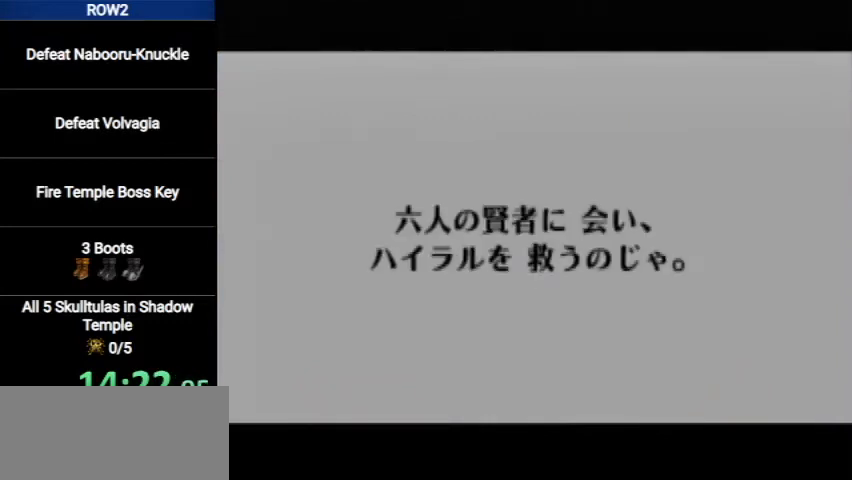
{"buttons": ["A"], "left_stick": "center", "right_stick": "center", "events": [[67, "A", "down"], [67, "B", "down"], [133, "A", "up"], [133, "B", "up"], [200, "A", "down"], [200, "B", "down"], [233, "A", "up"], [267, "B", "up"], [300, "A", "down"], [367, "B", "down"], [400, "A", "up"], [400, "B", "up"], [500, "A", "down"]]}
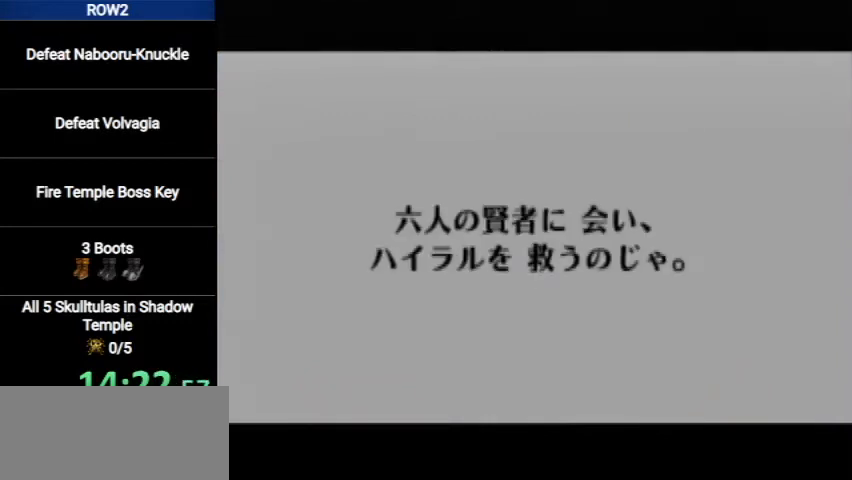
{"buttons": [], "left_stick": "center", "right_stick": "center", "events": [[33, "A", "up"], [133, "A", "down"], [167, "B", "down"], [200, "A", "up"], [200, "B", "up"], [233, "A", "down"], [267, "B", "down"], [300, "A", "up"], [333, "B", "up"], [400, "A", "down"], [433, "A", "up"], [433, "B", "down"], [467, "B", "up"]]}
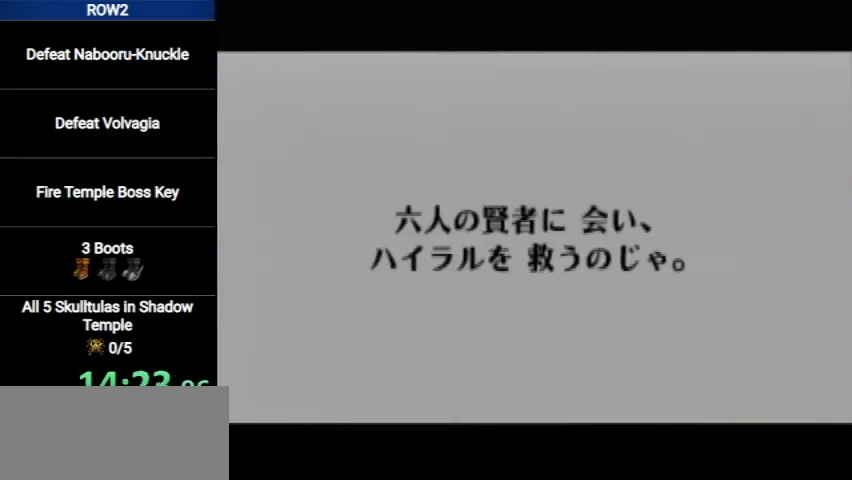
{"buttons": ["A", "B"], "left_stick": "center", "right_stick": "center", "events": [[33, "A", "down"], [67, "A", "up"], [67, "B", "down"], [133, "B", "up"], [200, "B", "down"], [233, "B", "up"], [300, "A", "down"], [333, "B", "down"], [367, "A", "up"], [400, "B", "up"], [467, "A", "down"], [467, "B", "down"]]}
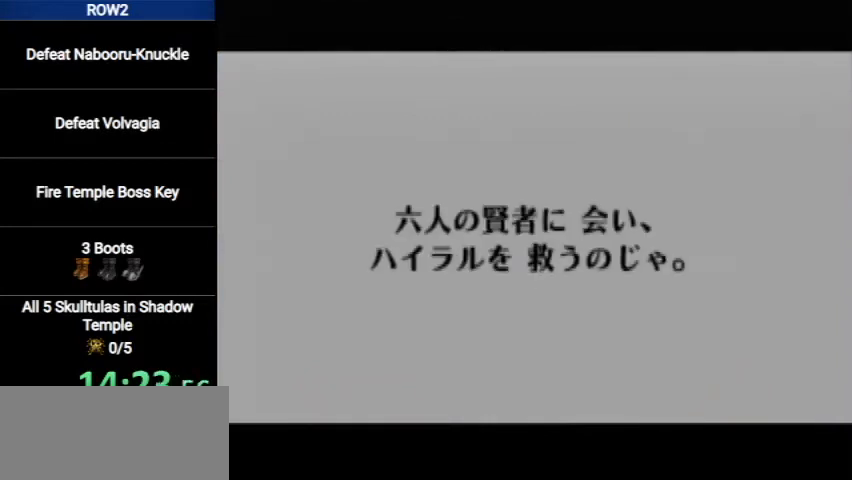
{"buttons": ["B"], "left_stick": "center", "right_stick": "center", "events": [[33, "A", "up"], [33, "B", "up"], [67, "B", "down"], [133, "A", "down"], [167, "A", "up"], [167, "B", "up"], [200, "B", "down"], [233, "A", "down"], [267, "B", "up"], [300, "A", "up"], [367, "B", "down"], [400, "A", "down"], [400, "B", "up"], [467, "A", "up"], [500, "B", "down"]]}
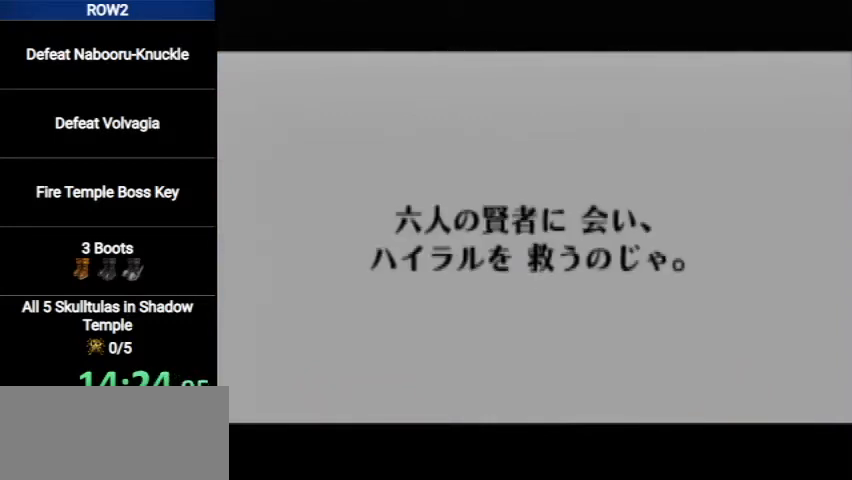
{"buttons": ["A"], "left_stick": "center", "right_stick": "center", "events": [[33, "A", "down"], [67, "B", "up"], [133, "A", "up"], [133, "B", "down"], [200, "A", "down"], [200, "B", "up"], [233, "A", "up"], [233, "B", "down"], [300, "A", "down"], [333, "B", "up"], [400, "A", "up"], [400, "B", "down"], [467, "A", "down"], [467, "B", "up"]]}
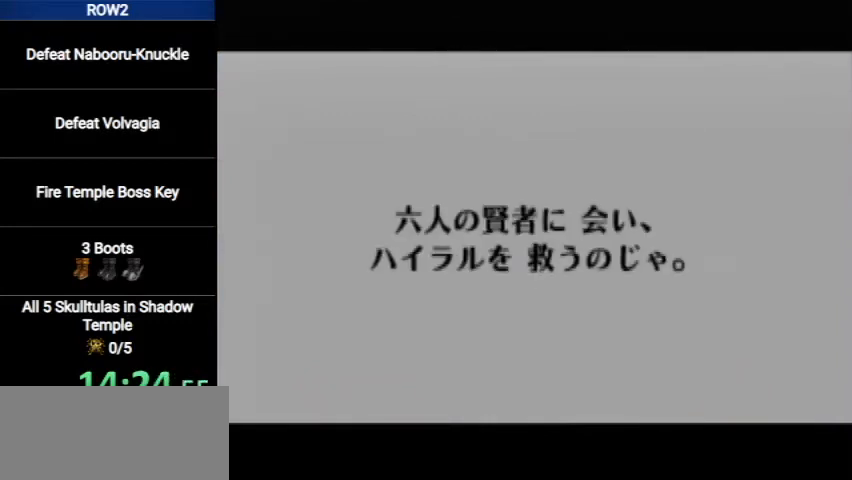
{"buttons": ["B"], "left_stick": "center", "right_stick": "center", "events": [[67, "A", "up"], [67, "B", "down"], [133, "A", "down"], [133, "B", "up"], [200, "A", "up"], [200, "B", "down"], [233, "A", "down"], [233, "B", "up"], [300, "A", "up"], [300, "B", "down"], [400, "A", "down"], [400, "B", "up"], [467, "A", "up"], [467, "B", "down"]]}
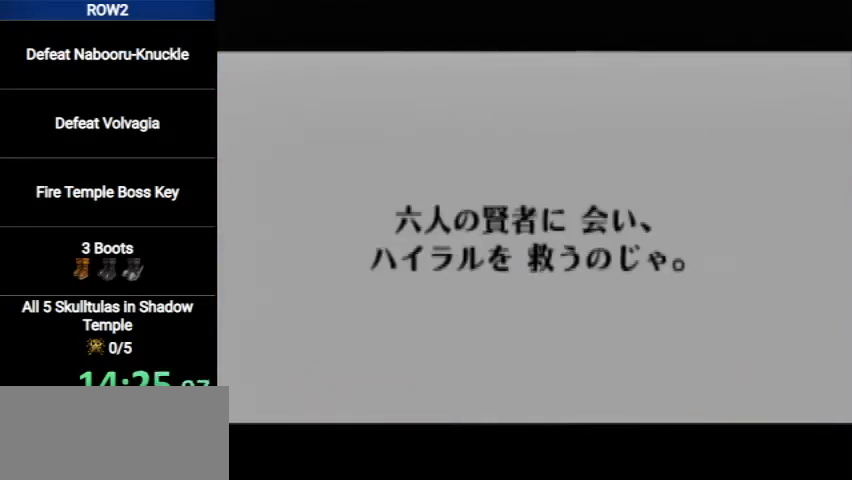
{"buttons": ["A"], "left_stick": "center", "right_stick": "center", "events": [[67, "A", "down"], [67, "B", "up"], [133, "A", "up"], [133, "B", "down"], [167, "A", "down"], [167, "B", "up"], [233, "A", "up"], [233, "B", "down"], [300, "A", "down"], [300, "B", "up"], [400, "A", "up"], [400, "B", "down"], [467, "A", "down"], [467, "B", "up"]]}
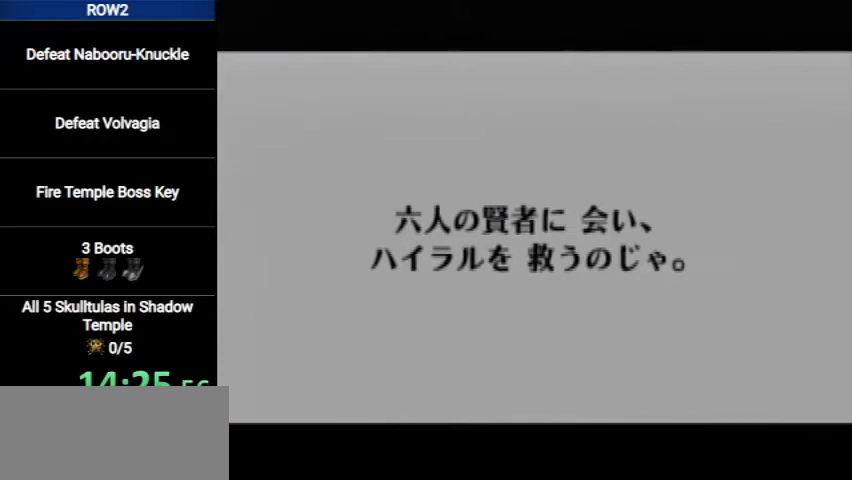
{"buttons": [], "left_stick": "center", "right_stick": "center", "events": [[33, "A", "up"], [33, "B", "down"], [100, "B", "up"], [133, "B", "down"], [200, "B", "up"], [267, "A", "down"], [300, "A", "up"], [300, "B", "down"], [400, "A", "down"], [400, "B", "up"], [433, "A", "up"], [467, "B", "down"], [500, "B", "up"]]}
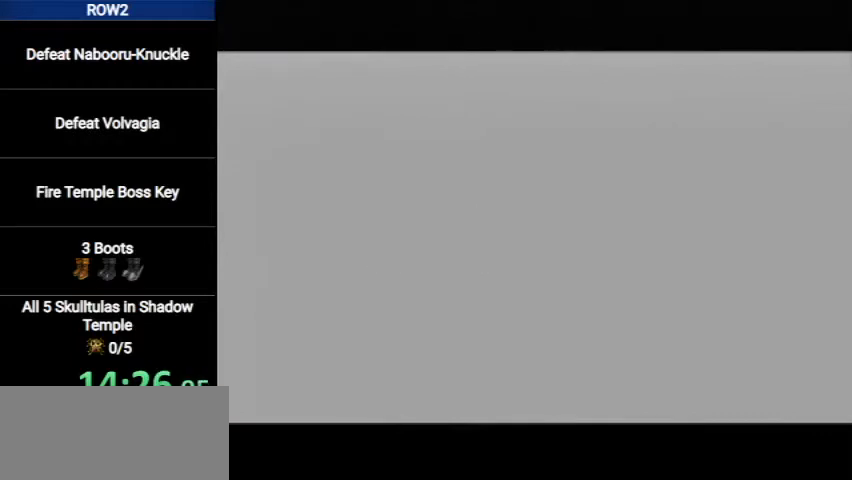
{"buttons": ["A"], "left_stick": "center", "right_stick": "center", "events": [[67, "A", "down"], [100, "A", "up"], [133, "B", "down"], [167, "A", "down"], [167, "B", "up"], [233, "A", "up"], [233, "B", "down"], [300, "B", "up"], [333, "A", "down"], [400, "A", "up"], [400, "B", "down"], [467, "B", "up"], [500, "A", "down"]]}
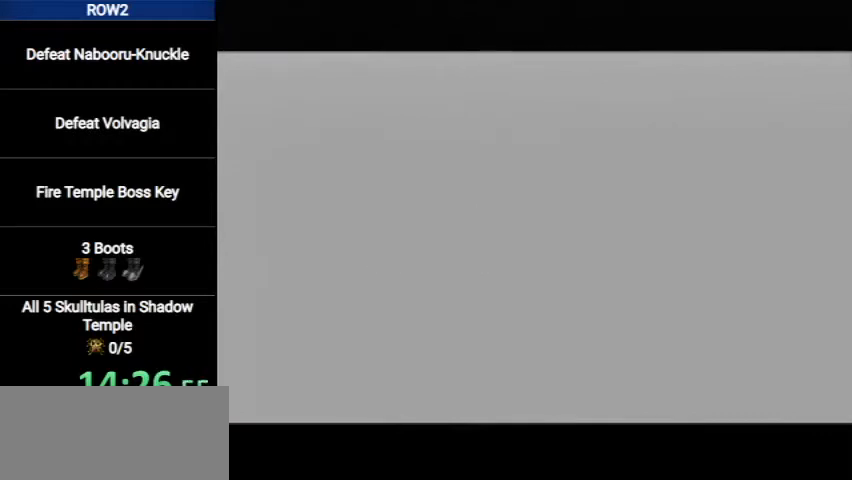
{"buttons": ["B"], "left_stick": "center", "right_stick": "center", "events": [[33, "A", "up"], [67, "B", "down"], [133, "A", "down"], [133, "B", "up"], [167, "A", "up"], [200, "B", "down"], [233, "B", "up"], [267, "A", "down"], [333, "A", "up"], [333, "B", "down"], [400, "B", "up"], [433, "A", "down"], [500, "A", "up"], [500, "B", "down"]]}
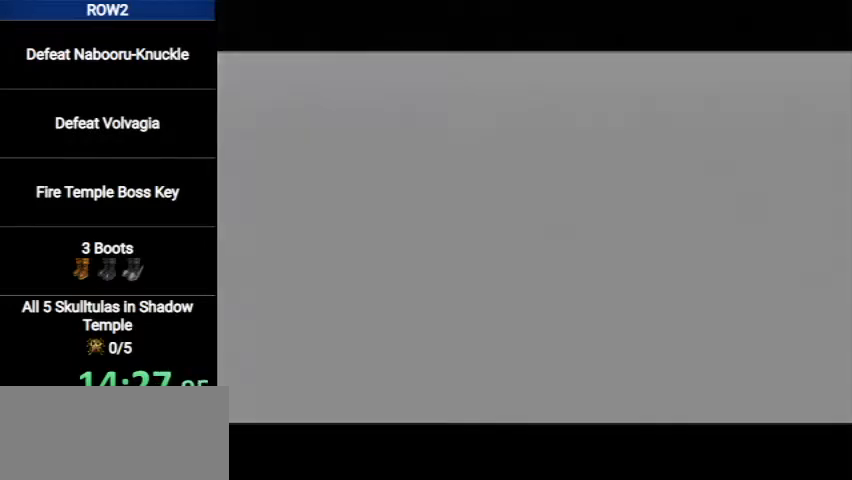
{"buttons": ["B"], "left_stick": "center", "right_stick": "center", "events": [[67, "B", "up"], [100, "A", "down"], [133, "A", "up"], [133, "B", "down"], [167, "B", "up"], [200, "A", "down"], [267, "A", "up"], [267, "B", "down"], [333, "B", "up"], [367, "A", "down"], [400, "B", "down"], [433, "A", "up"]]}
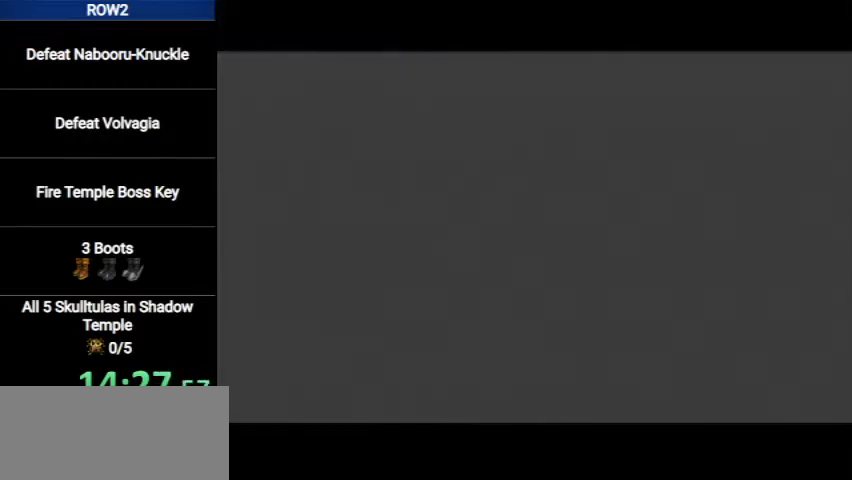
{"buttons": [], "left_stick": "center", "right_stick": "center", "events": [[33, "A", "down"], [100, "A", "up"], [133, "A", "down"], [133, "B", "up"], [167, "A", "up"], [267, "A", "down"], [333, "A", "up"], [400, "A", "down"], [467, "A", "up"], [467, "B", "down"], [500, "B", "up"]]}
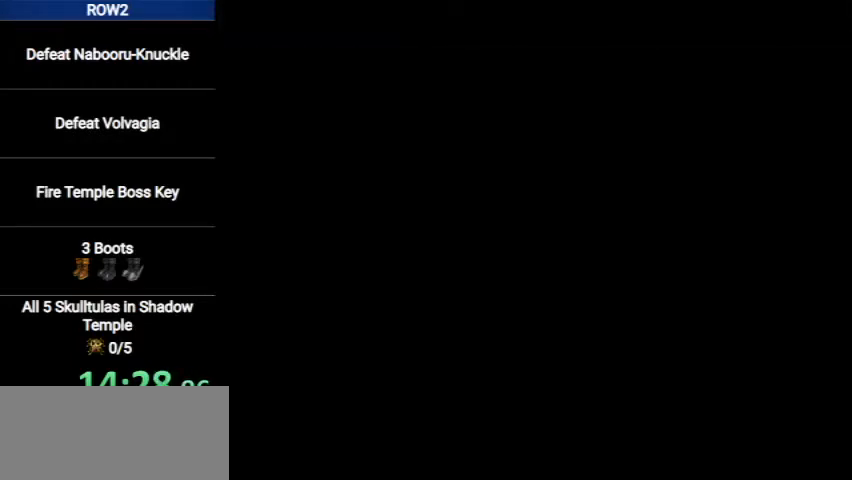
{"buttons": ["A"], "left_stick": "center", "right_stick": "center", "events": [[33, "A", "down"], [100, "A", "up"], [100, "B", "down"], [133, "B", "up"], [167, "A", "down"], [200, "A", "up"], [233, "B", "down"], [300, "A", "down"], [300, "B", "up"], [367, "A", "up"], [400, "B", "down"], [433, "A", "down"], [433, "B", "up"]]}
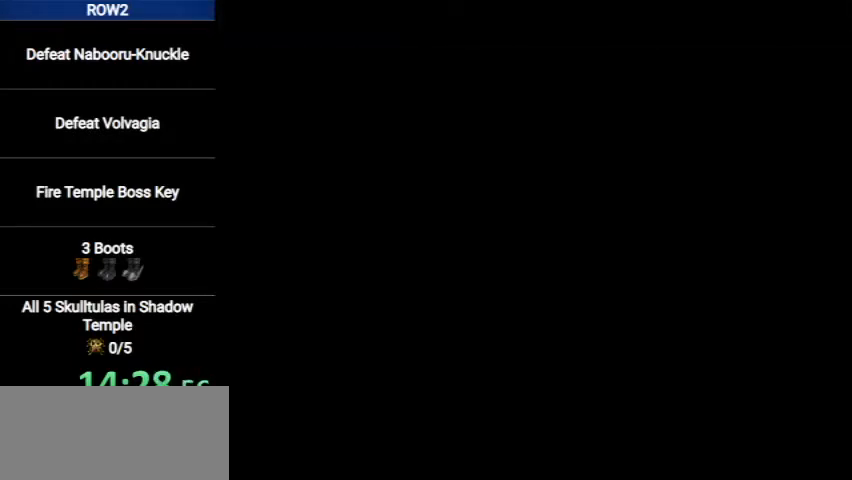
{"buttons": ["B"], "left_stick": "center", "right_stick": "center", "events": [[33, "A", "up"], [33, "B", "down"], [100, "A", "down"], [100, "B", "up"], [167, "A", "up"], [167, "B", "down"], [233, "A", "down"], [233, "B", "up"], [300, "A", "up"], [300, "B", "down"], [367, "B", "up"], [400, "A", "down"], [433, "A", "up"], [433, "B", "down"]]}
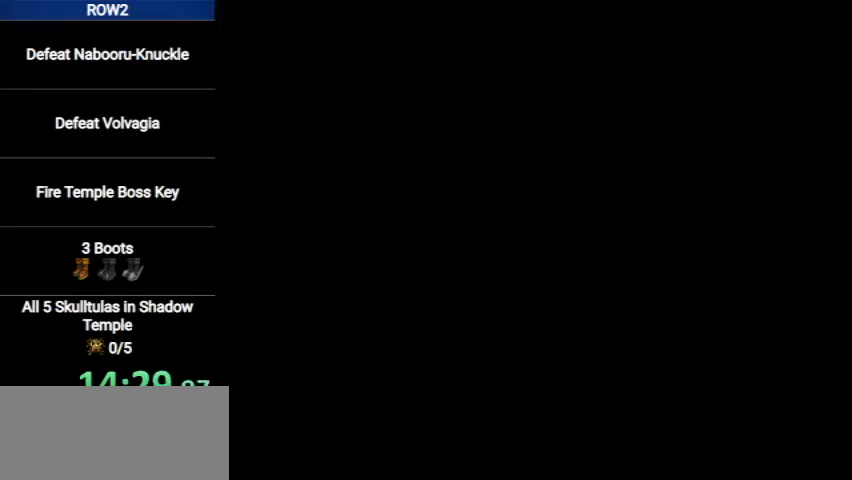
{"buttons": ["A"], "left_stick": "center", "right_stick": "center", "events": [[33, "A", "down"], [33, "B", "up"], [100, "A", "up"], [100, "B", "down"], [133, "B", "up"], [167, "A", "down"], [233, "A", "up"], [233, "B", "down"], [300, "B", "up"], [333, "A", "down"], [367, "A", "up"], [467, "A", "down"]]}
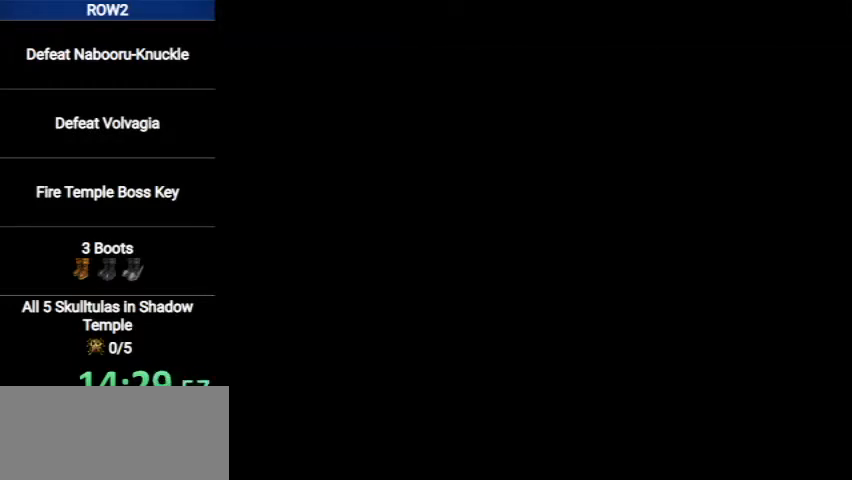
{"buttons": [], "left_stick": "center", "right_stick": "center", "events": [[33, "A", "up"], [67, "B", "down"], [133, "A", "down"], [133, "B", "up"], [167, "A", "up"], [233, "B", "down"], [267, "A", "down"], [300, "B", "up"], [333, "A", "up"], [400, "B", "down"], [433, "A", "down"], [467, "A", "up"], [500, "B", "up"]]}
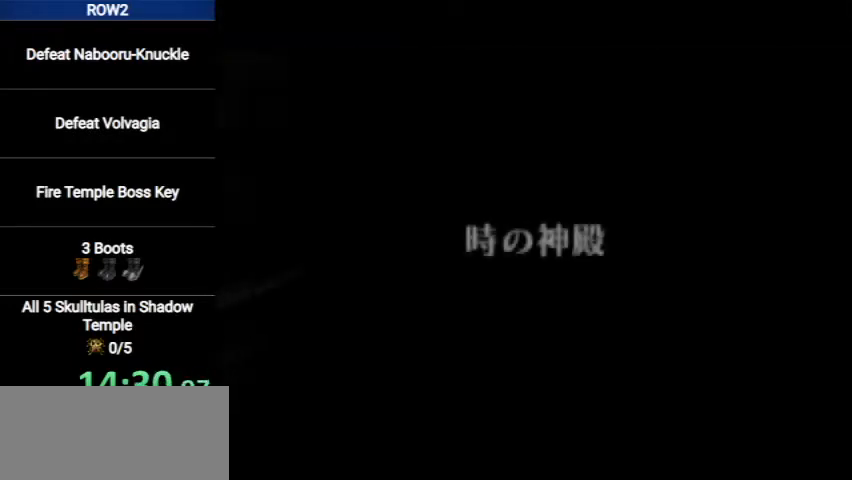
{"buttons": ["A"], "left_stick": "center", "right_stick": "center", "events": [[67, "A", "down"], [67, "B", "down"], [100, "A", "up"], [100, "B", "up"], [233, "B", "down"], [300, "B", "up"], [367, "A", "down"], [400, "A", "up"], [400, "B", "down"], [433, "B", "up"], [500, "A", "down"]]}
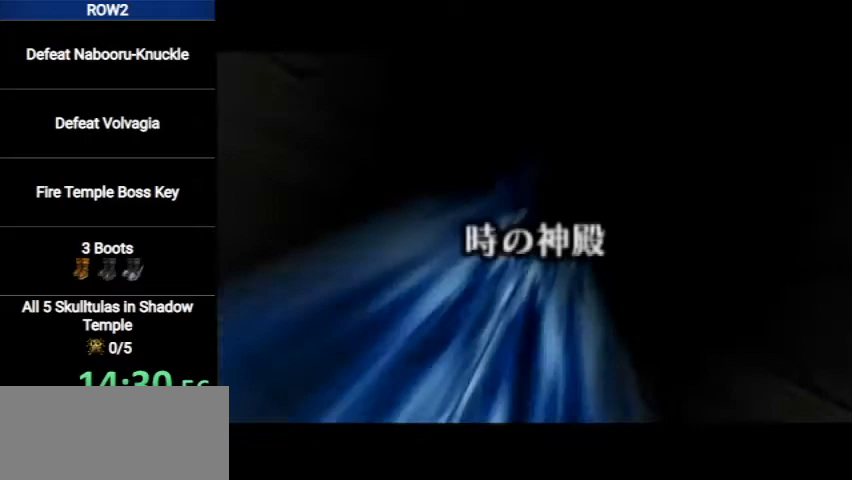
{"buttons": ["A"], "left_stick": "center", "right_stick": "center", "events": [[67, "A", "up"], [67, "B", "down"], [100, "B", "up"], [133, "A", "down"], [200, "B", "down"], [233, "A", "up"], [267, "B", "up"], [300, "A", "down"], [367, "A", "up"], [400, "B", "down"], [433, "A", "down"], [433, "B", "up"]]}
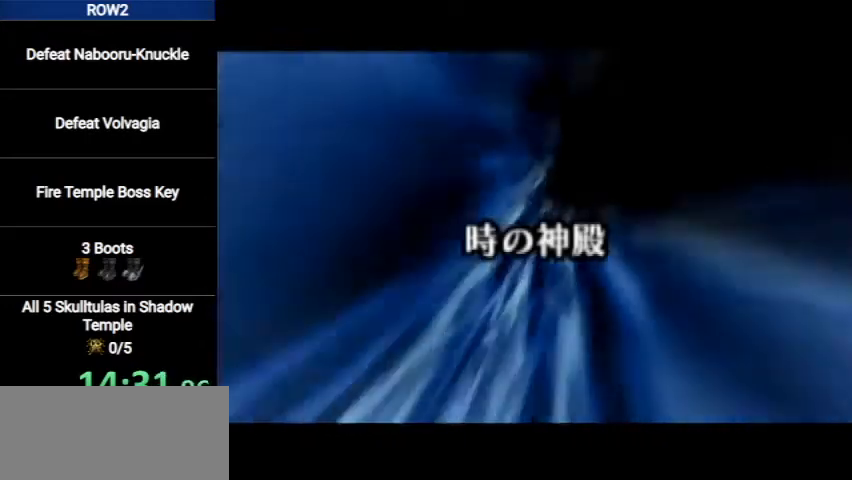
{"buttons": [], "left_stick": "center", "right_stick": "center", "events": [[33, "A", "up"], [67, "B", "down"], [100, "A", "down"], [100, "B", "up"], [133, "A", "up"], [200, "B", "down"], [233, "A", "down"], [267, "B", "up"], [333, "A", "up"], [367, "B", "down"], [400, "A", "down"], [400, "B", "up"], [467, "A", "up"]]}
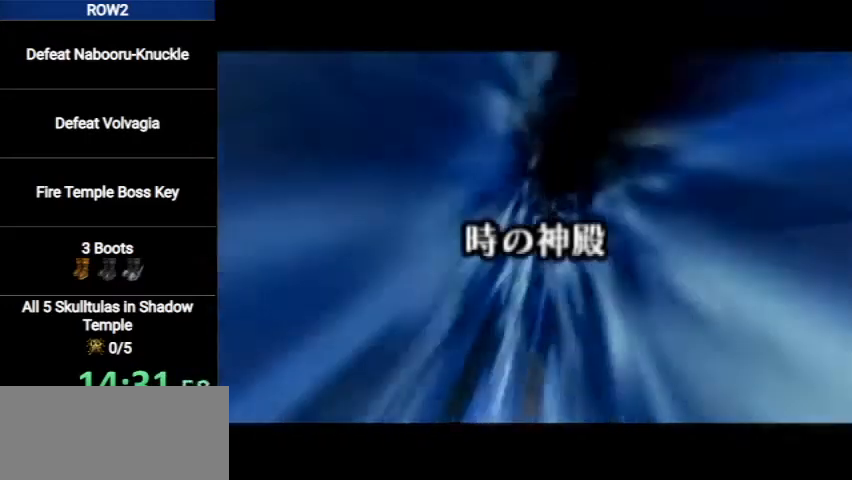
{"buttons": [], "left_stick": "center", "right_stick": "center", "events": [[33, "B", "down"], [67, "A", "down"], [67, "B", "up"], [100, "A", "up"], [200, "B", "down"], [233, "A", "down"], [267, "A", "up"], [267, "B", "up"], [367, "A", "down"], [367, "B", "down"], [467, "A", "up"], [467, "B", "up"]]}
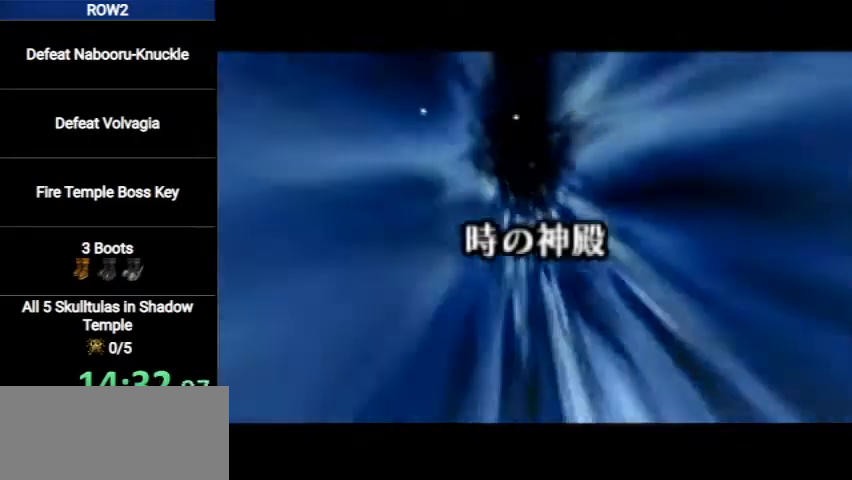
{"buttons": ["A"], "left_stick": "center", "right_stick": "center", "events": [[33, "A", "down"], [33, "B", "down"], [67, "A", "up"], [100, "B", "up"], [200, "A", "down"], [200, "B", "down"], [267, "A", "up"], [267, "B", "up"], [333, "A", "down"], [400, "A", "up"], [400, "B", "down"], [467, "B", "up"], [500, "A", "down"]]}
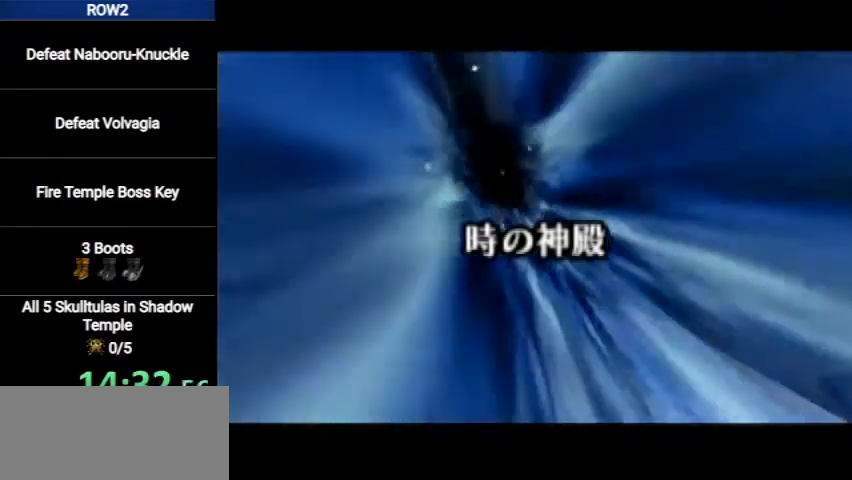
{"buttons": ["A"], "left_stick": "center", "right_stick": "center", "events": [[33, "B", "down"], [67, "A", "up"], [100, "B", "up"], [133, "A", "down"], [200, "A", "up"], [200, "B", "down"], [267, "B", "up"], [300, "A", "down"], [367, "A", "up"], [400, "B", "down"], [467, "A", "down"], [467, "B", "up"]]}
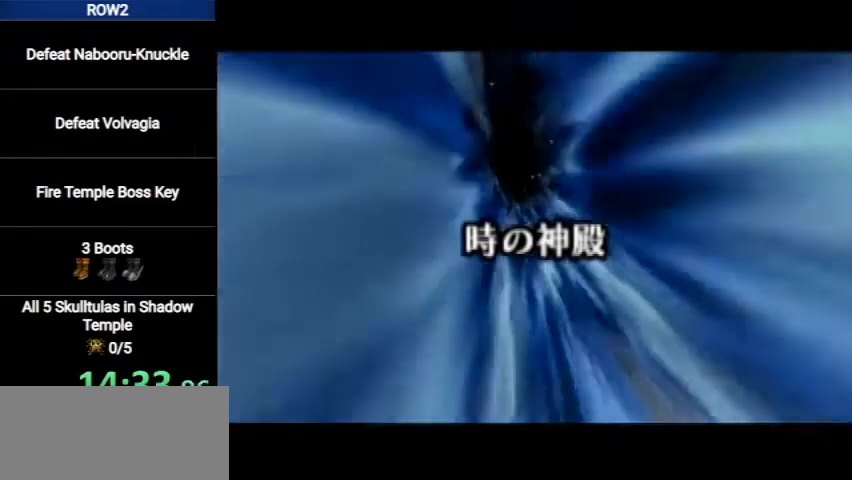
{"buttons": [], "left_stick": "center", "right_stick": "center", "events": [[33, "A", "up"], [67, "B", "down"], [100, "A", "down"], [133, "B", "up"], [167, "A", "up"], [233, "B", "down"], [267, "A", "down"], [267, "B", "up"], [333, "A", "up"], [433, "A", "down"], [433, "B", "down"], [467, "B", "up"], [500, "A", "up"]]}
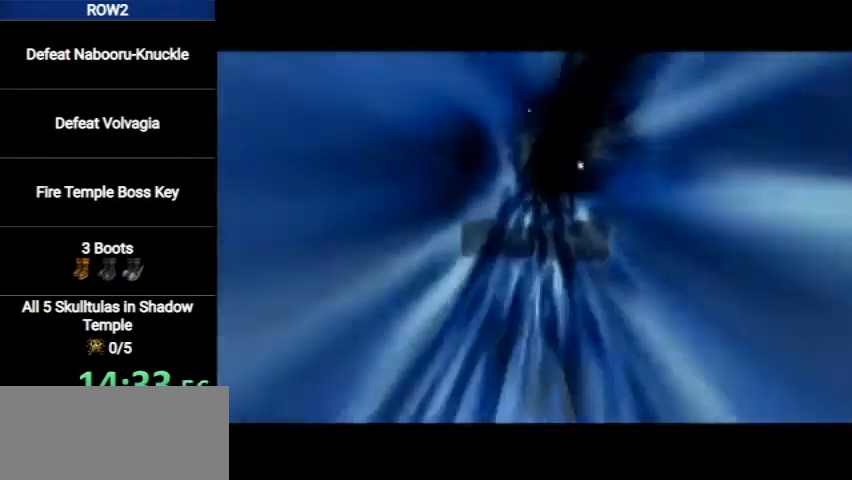
{"buttons": [], "left_stick": "center", "right_stick": "center", "events": [[67, "A", "down"], [67, "B", "down"], [100, "B", "up"], [133, "A", "up"], [233, "A", "down"], [267, "B", "down"], [300, "B", "up"], [333, "A", "up"], [400, "A", "down"], [433, "A", "up"], [433, "B", "down"], [500, "B", "up"]]}
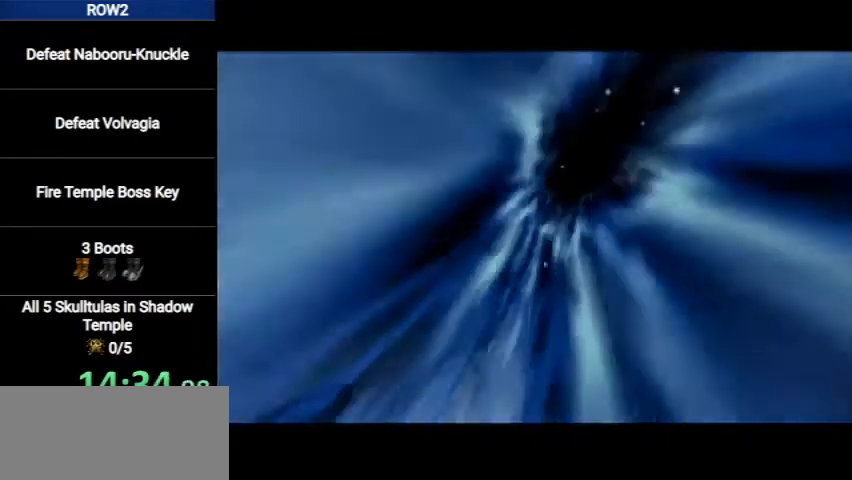
{"buttons": ["A"], "left_stick": "center", "right_stick": "center", "events": [[33, "A", "down"], [67, "B", "down"], [100, "A", "up"], [167, "B", "up"], [200, "A", "down"], [233, "A", "up"], [300, "B", "down"], [333, "A", "down"], [333, "B", "up"], [433, "A", "up"], [500, "A", "down"]]}
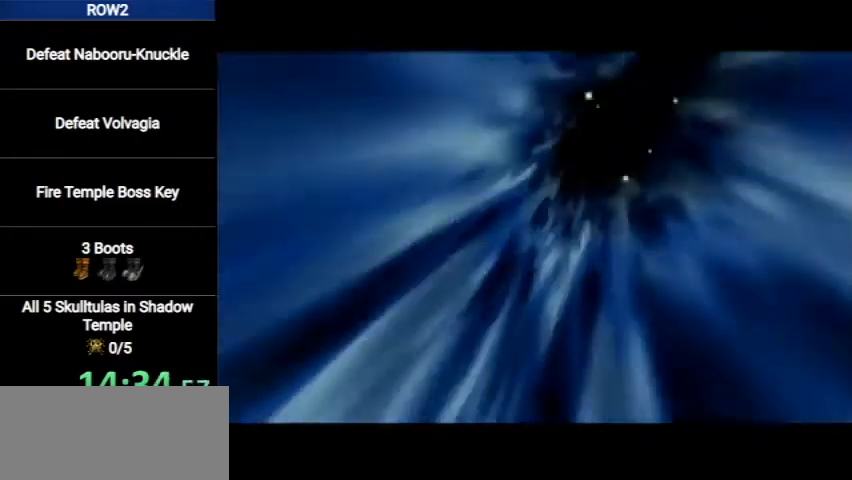
{"buttons": [], "left_stick": "center", "right_stick": "center", "events": [[67, "A", "up"], [133, "A", "down"], [133, "B", "down"], [200, "A", "up"], [200, "B", "up"], [300, "A", "down"], [333, "B", "down"], [367, "A", "up"], [400, "B", "up"]]}
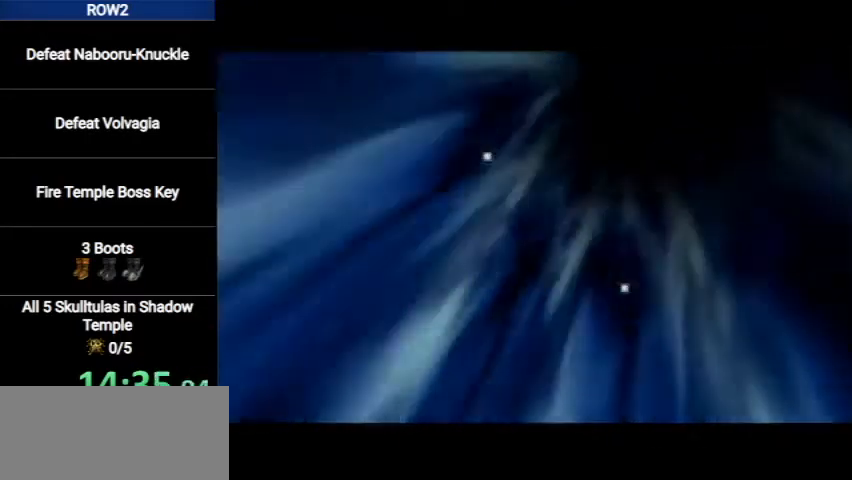
{"buttons": ["A"], "left_stick": "center", "right_stick": "center", "events": [[133, "B", "down"], [233, "B", "up"], [267, "A", "down"], [333, "A", "up"], [333, "B", "down"], [433, "A", "down"], [433, "B", "up"]]}